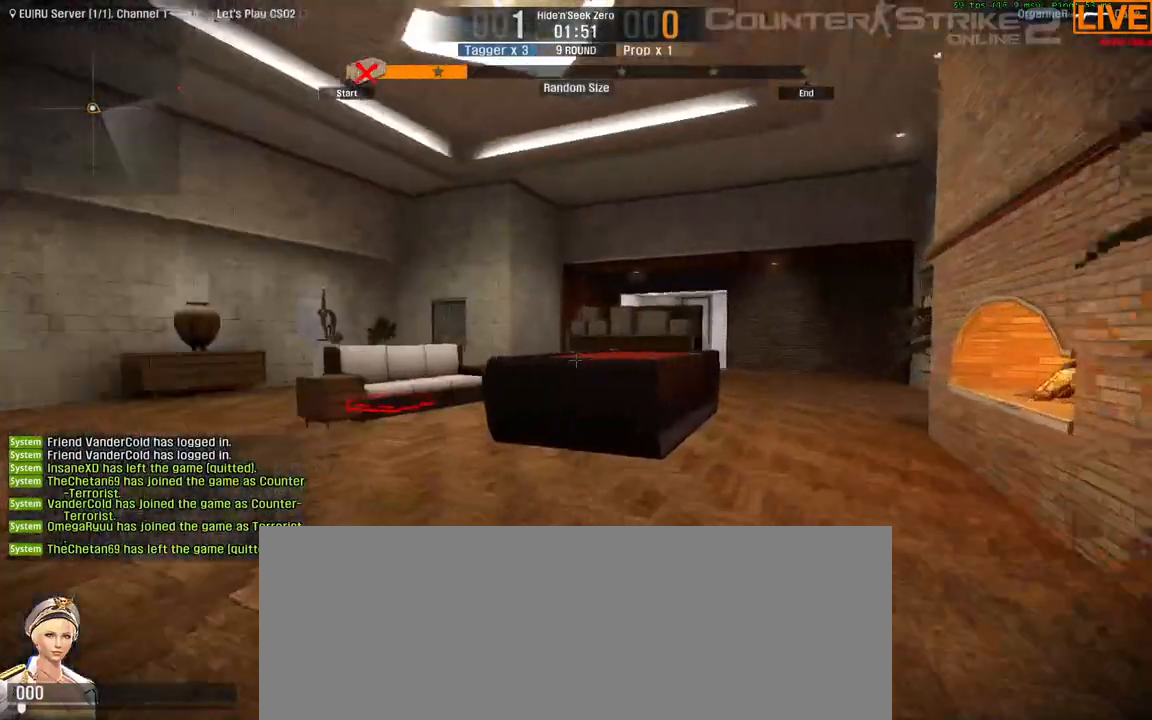
Gameplay with keyboard; each line is a JSON object with the keys held at the frame after it. "events" lists presses ("down") and releases ("up") of ".", "/", "0", "1", "2", "3", "4", "5", "6", "7", "8", "9", "a", "alt_l", "alt_r", "b", "backslash", "backspace", "c", "caps_lock", "comma", "ctrl_l", "ctrl_r", "d", "down", "e", "equals", "escape", "f", "f1", "f10", "f11", "f12", "f2", "f3", "f4", "f5", "f6", "f7", "f8", "f9", "g", "h", "i", "j", "k", "l", "lbracket", "left", "m", "minus", "n", "o", "p", "q", "quote", "r", "rbracket", "return", "right", "s", "semicolon", "shift_l", "shift_r", "space", "super", "t", "tab", "tilde", "u", "up", "v", "w", "x", "y" and "z" between this image and that frame as [ms after this image, input, new state], when the widget could be followed in between. No other keys are recorded. Mouse input is not recorded.
{"keys": ["a", "w"], "events": [[50, "a", "down"]]}
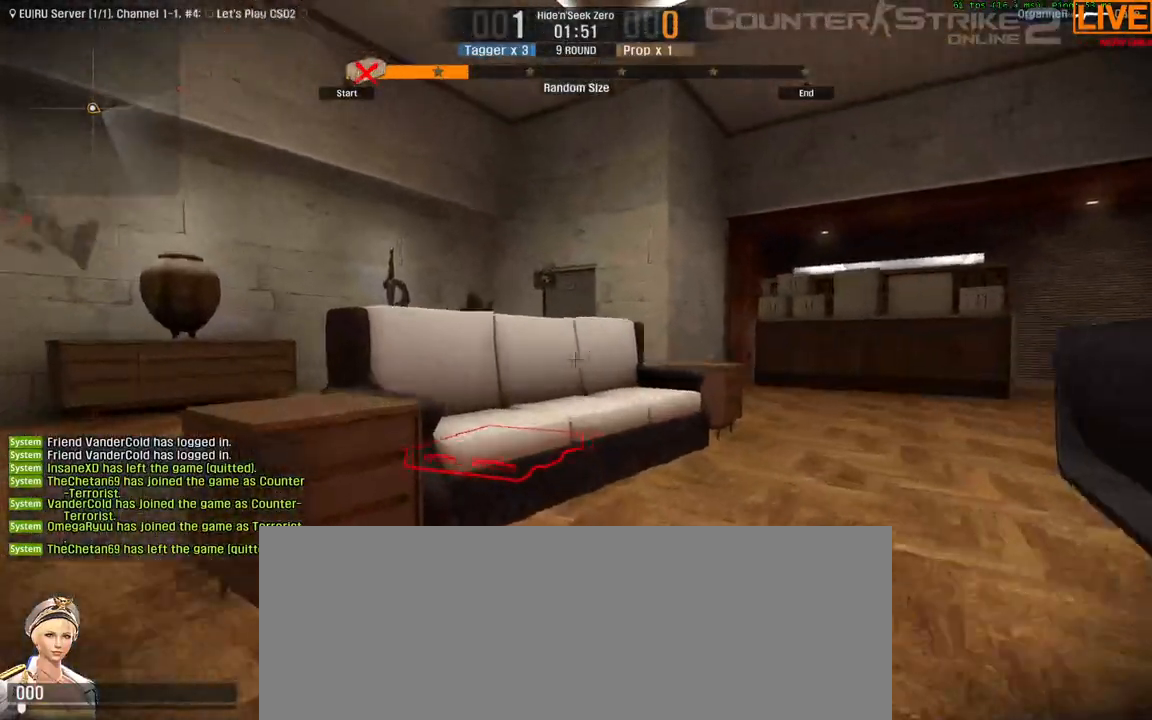
{"keys": [], "events": [[200, "w", "up"], [333, "a", "up"]]}
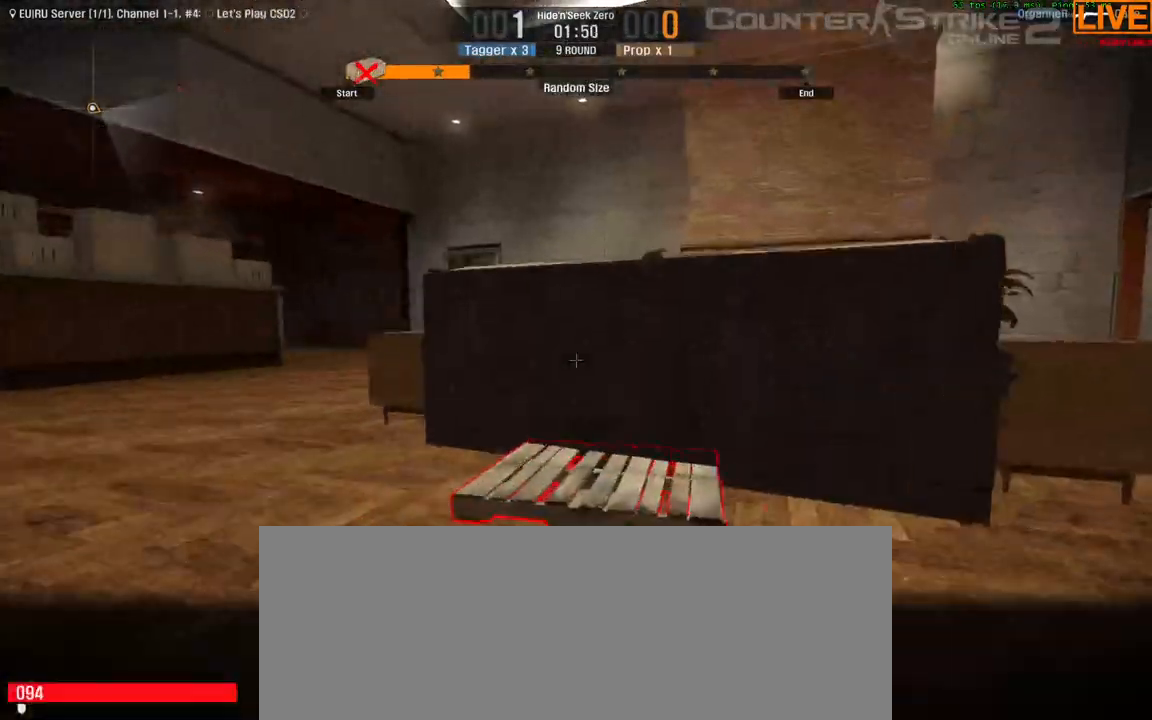
{"keys": [], "events": [[150, "s", "down"], [200, "s", "up"]]}
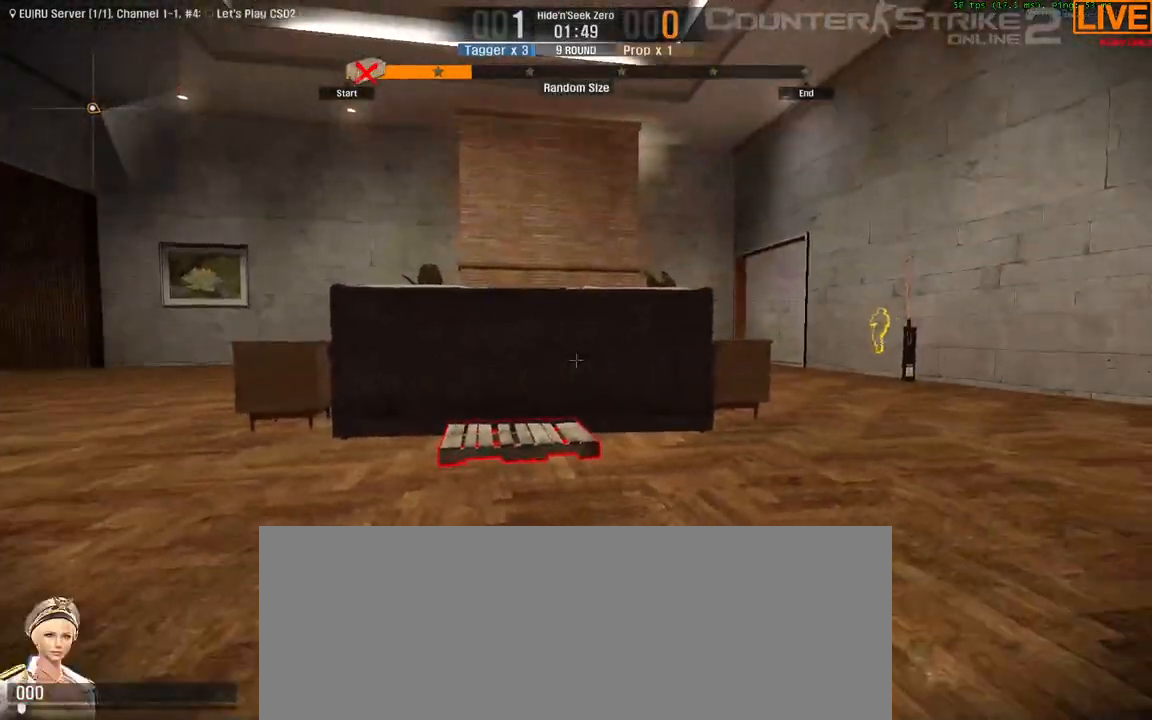
{"keys": [], "events": [[217, "s", "down"], [350, "s", "up"]]}
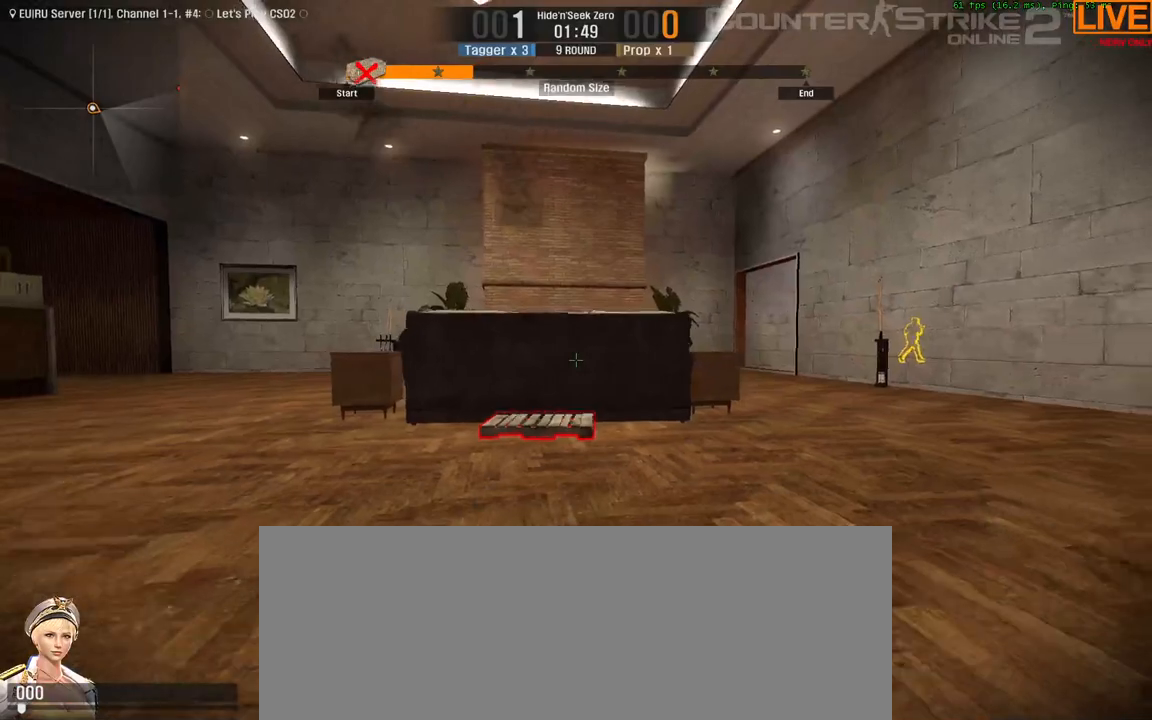
{"keys": ["w"], "events": [[467, "w", "down"]]}
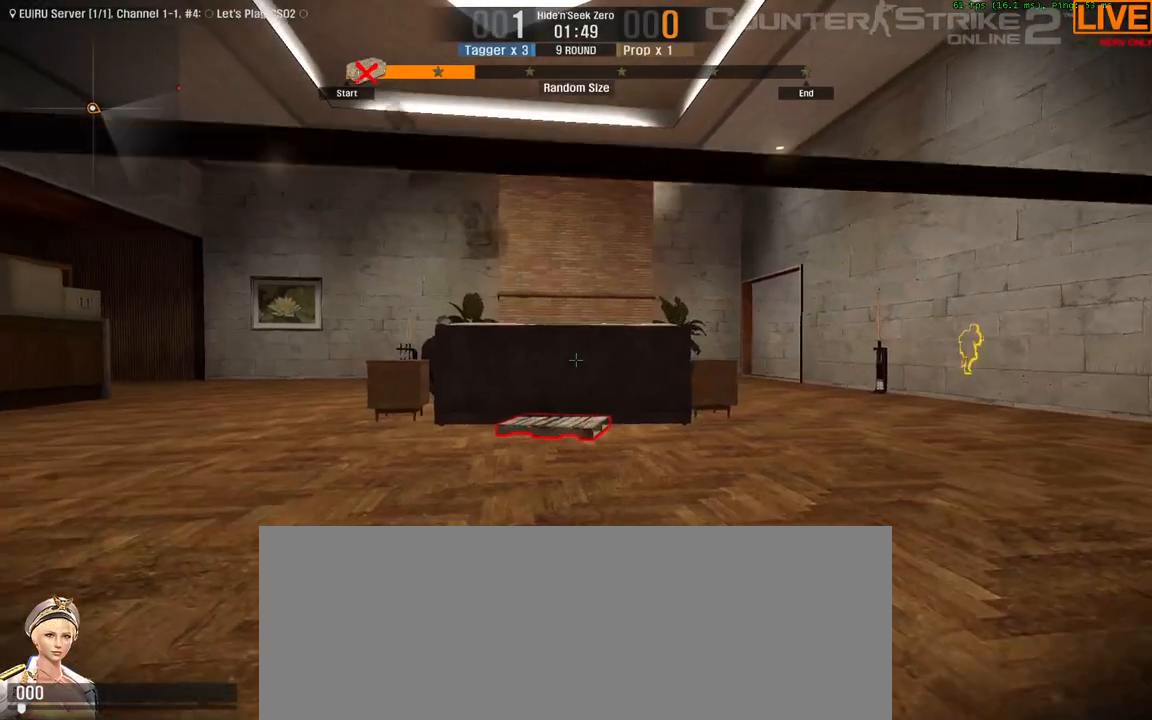
{"keys": ["w"], "events": [[50, "w", "up"], [483, "w", "down"]]}
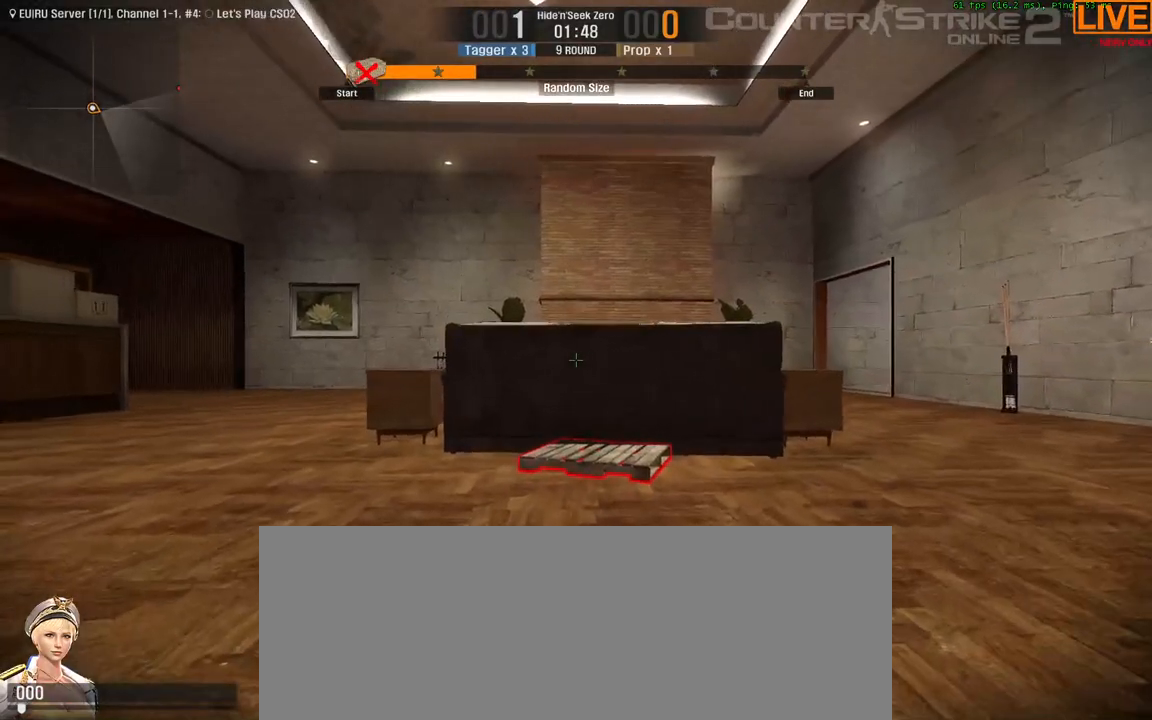
{"keys": [], "events": [[67, "w", "up"]]}
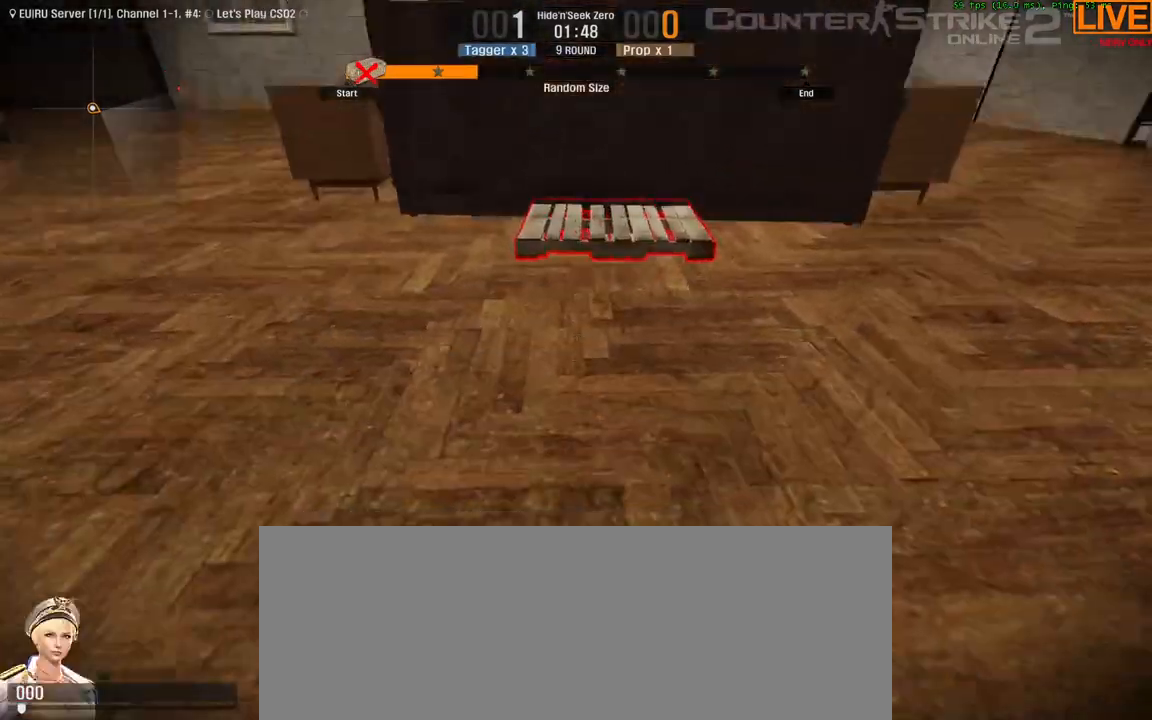
{"keys": [], "events": [[83, "s", "down"], [267, "s", "up"]]}